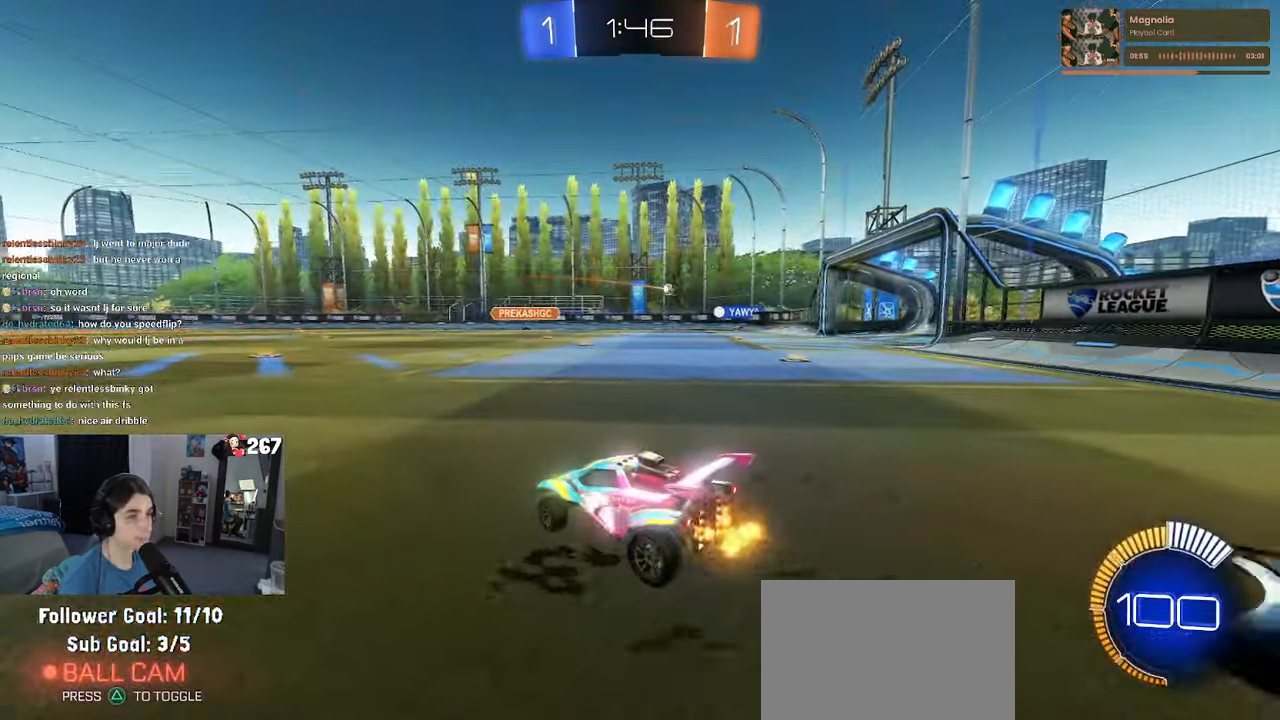
Gameplay with a controller (PlayStation layout); each line is a JSON object with the inputs held at the frame after it. "events" lists button and stick changes between this image and that frame as [ms after this image, input, new state], when the widget could be followed in between. Not read: R2.
{"buttons": ["R1"], "left_stick": "right", "right_stick": "center", "events": [[16, "R1", "down"]]}
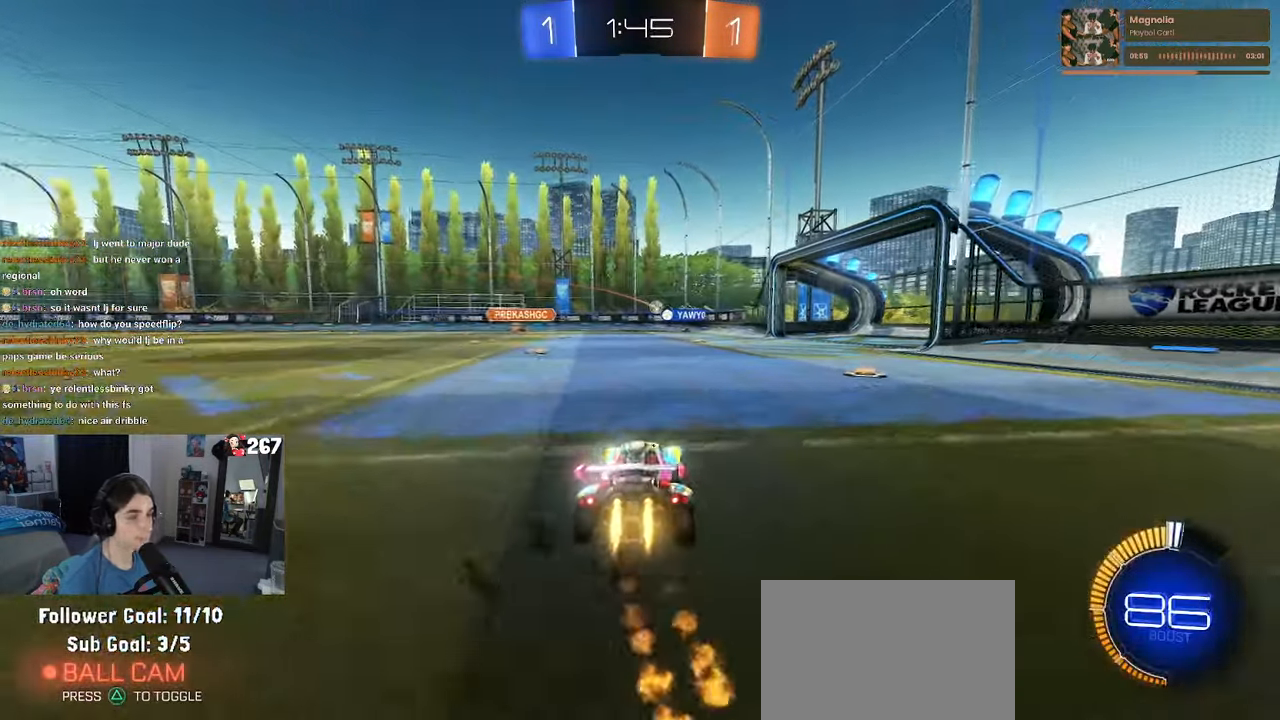
{"buttons": [], "left_stick": "right", "right_stick": "center", "events": [[116, "left_stick", "center"], [350, "left_stick", "right"], [366, "R1", "up"]]}
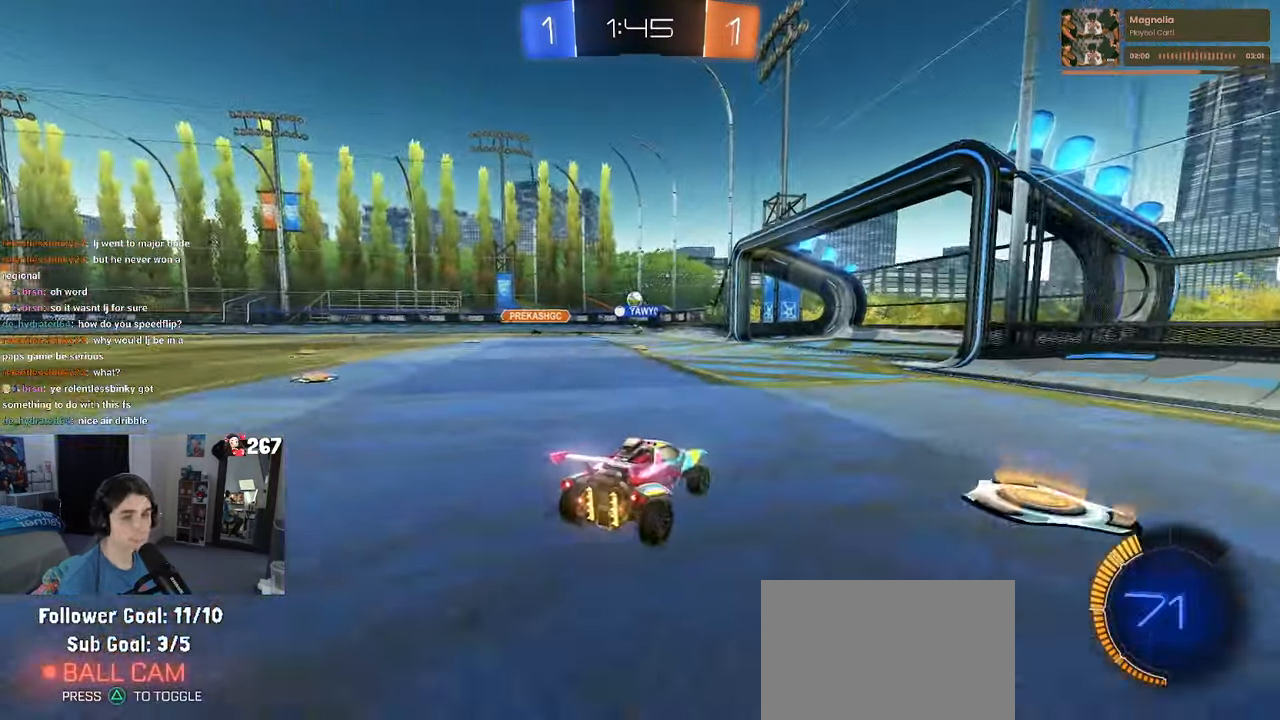
{"buttons": [], "left_stick": "left", "right_stick": "center", "events": [[250, "left_stick", "left"]]}
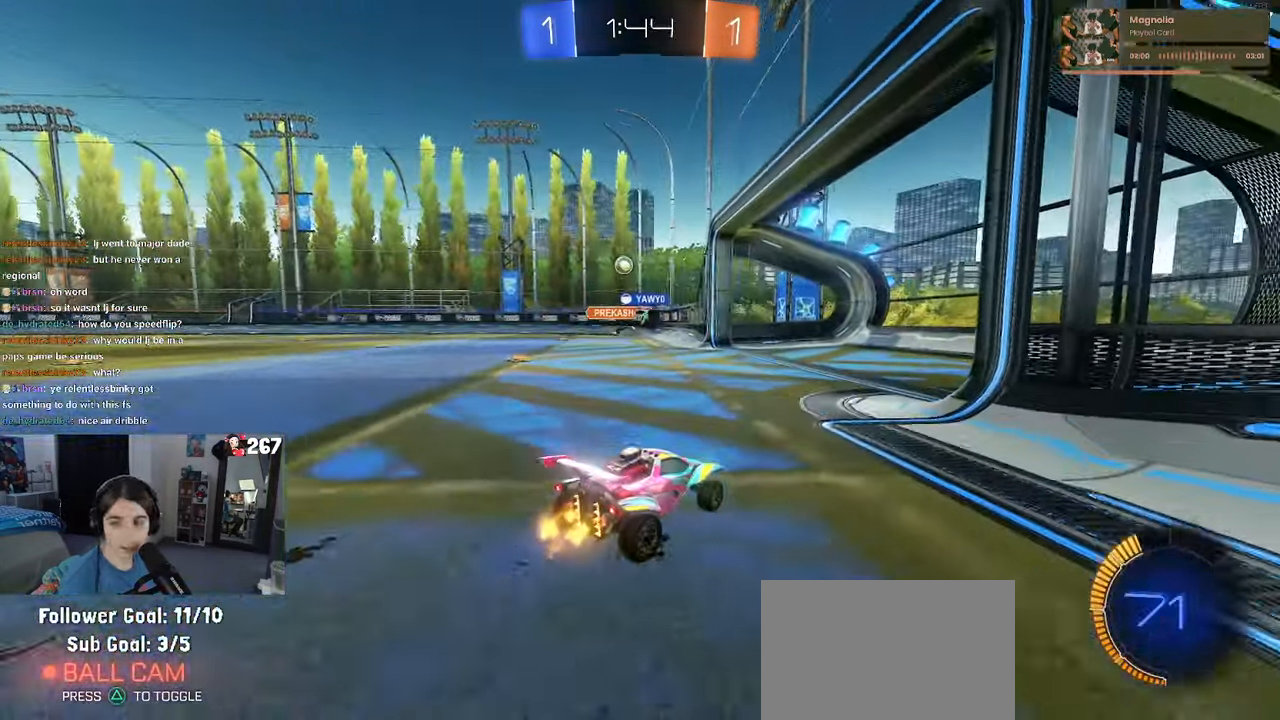
{"buttons": [], "left_stick": "left", "right_stick": "center", "events": [[100, "left_stick", "center"], [200, "left_stick", "right"], [316, "left_stick", "center"], [383, "SQUARE", "down"], [400, "left_stick", "left"], [500, "SQUARE", "up"]]}
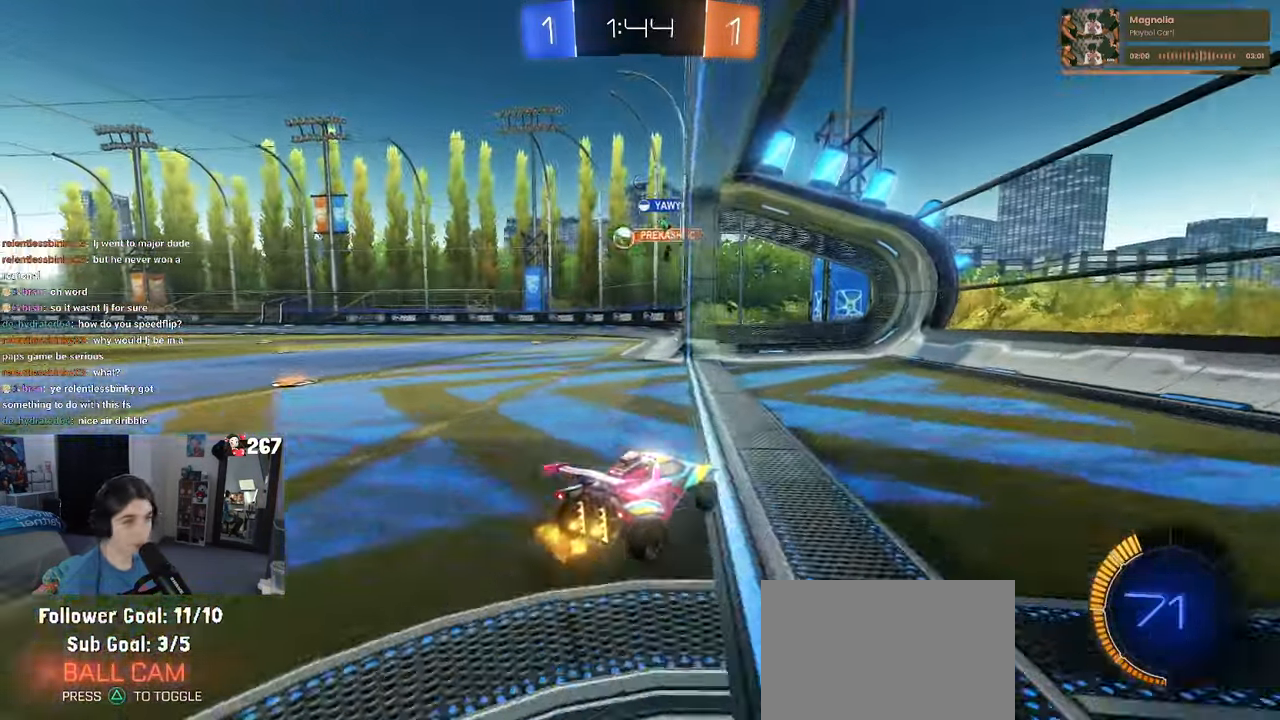
{"buttons": ["R1"], "left_stick": "center", "right_stick": "center", "events": [[333, "left_stick", "center"], [450, "R1", "down"]]}
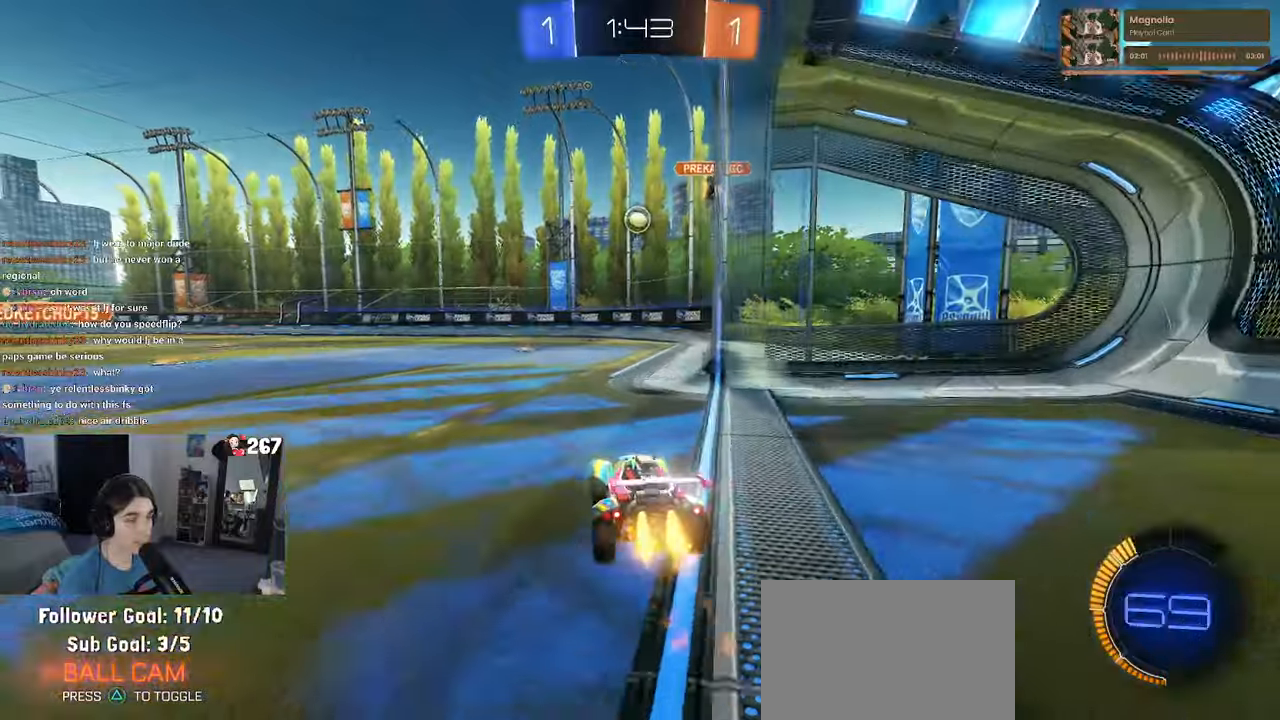
{"buttons": ["R1"], "left_stick": "left", "right_stick": "center", "events": [[33, "left_stick", "right"], [183, "left_stick", "center"], [500, "left_stick", "left"]]}
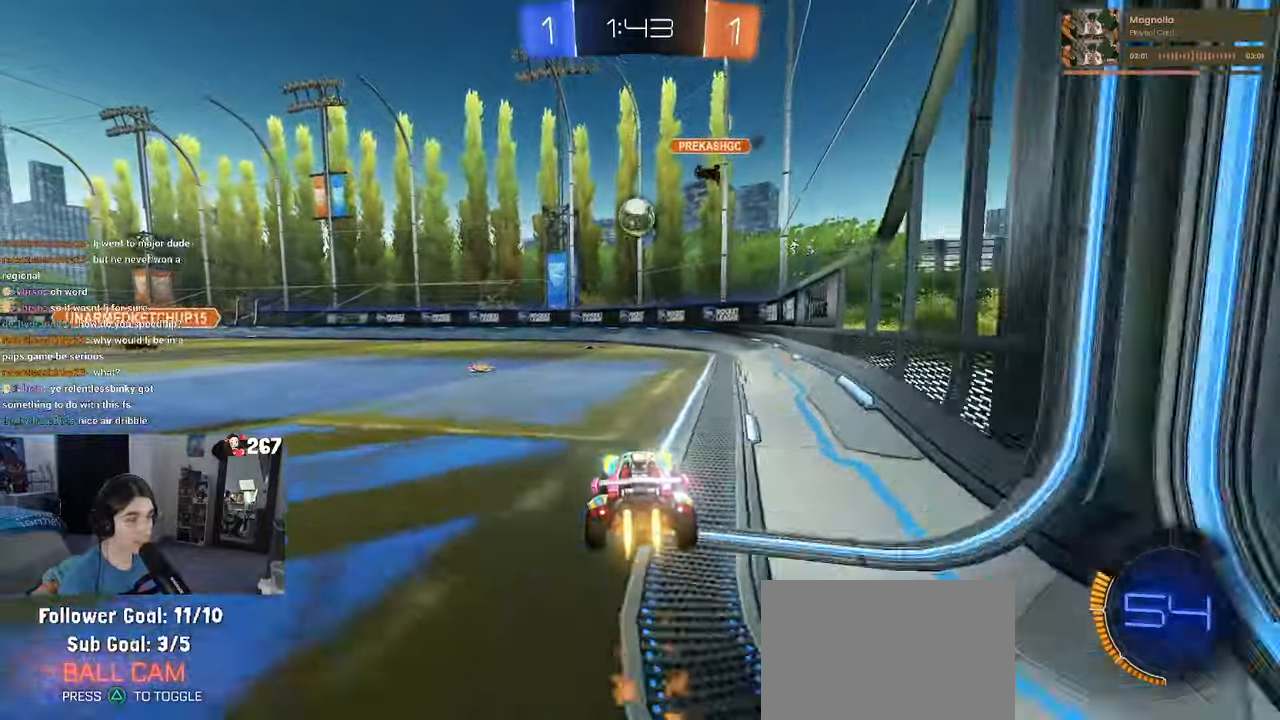
{"buttons": ["CROSS"], "left_stick": "left", "right_stick": "center", "events": [[100, "left_stick", "center"], [183, "left_stick", "right"], [250, "R1", "up"], [267, "left_stick", "center"], [350, "left_stick", "left"], [417, "CROSS", "down"]]}
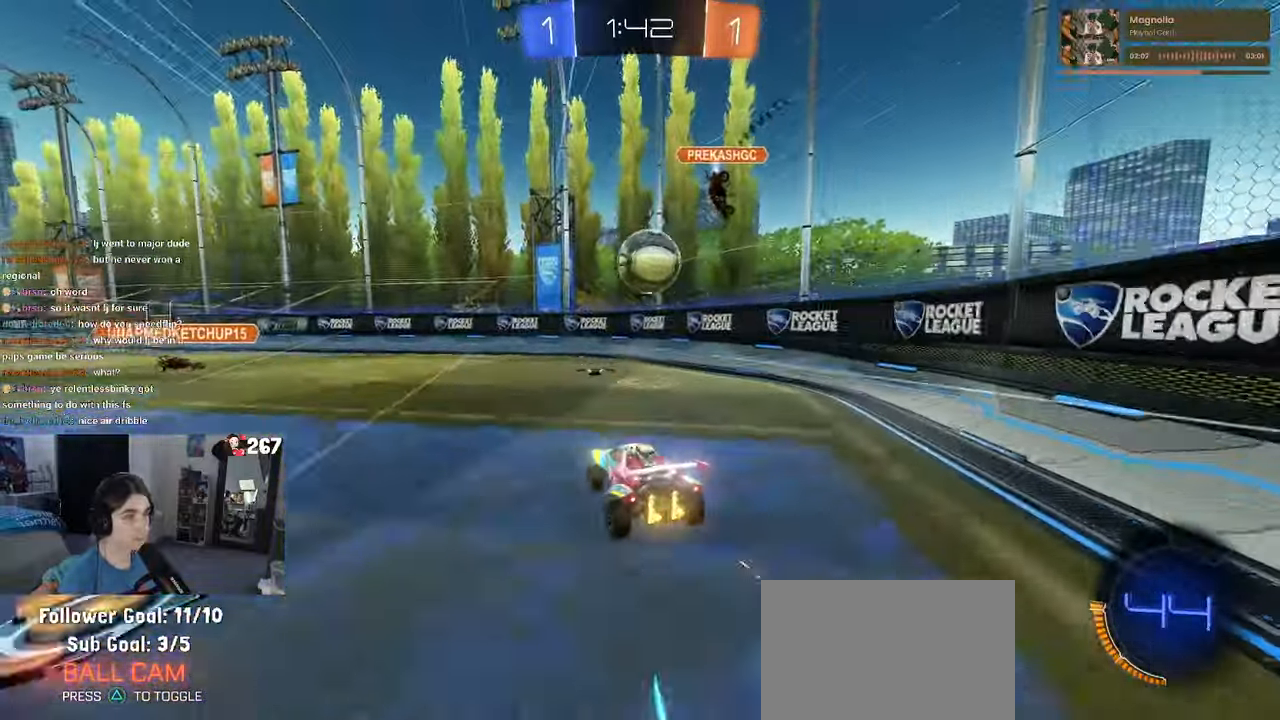
{"buttons": [], "left_stick": "right", "right_stick": "center"}
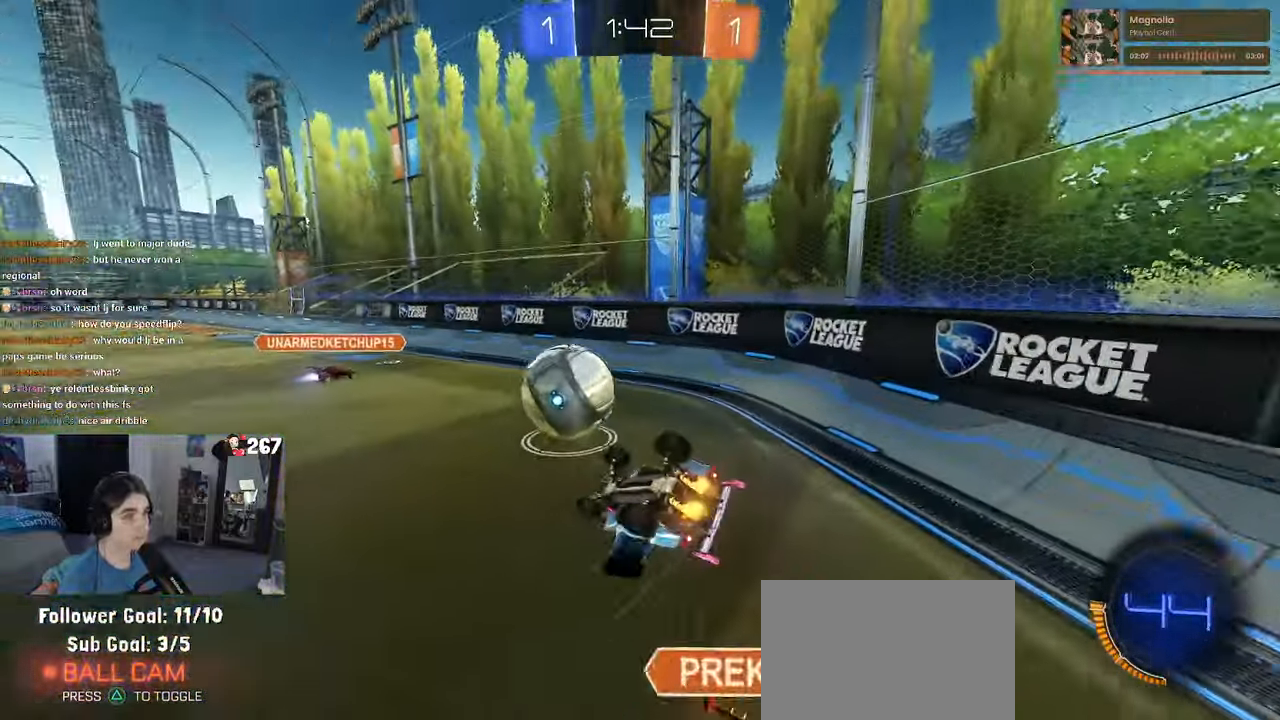
{"buttons": [], "left_stick": "center", "right_stick": "center", "events": [[150, "left_stick", "center"]]}
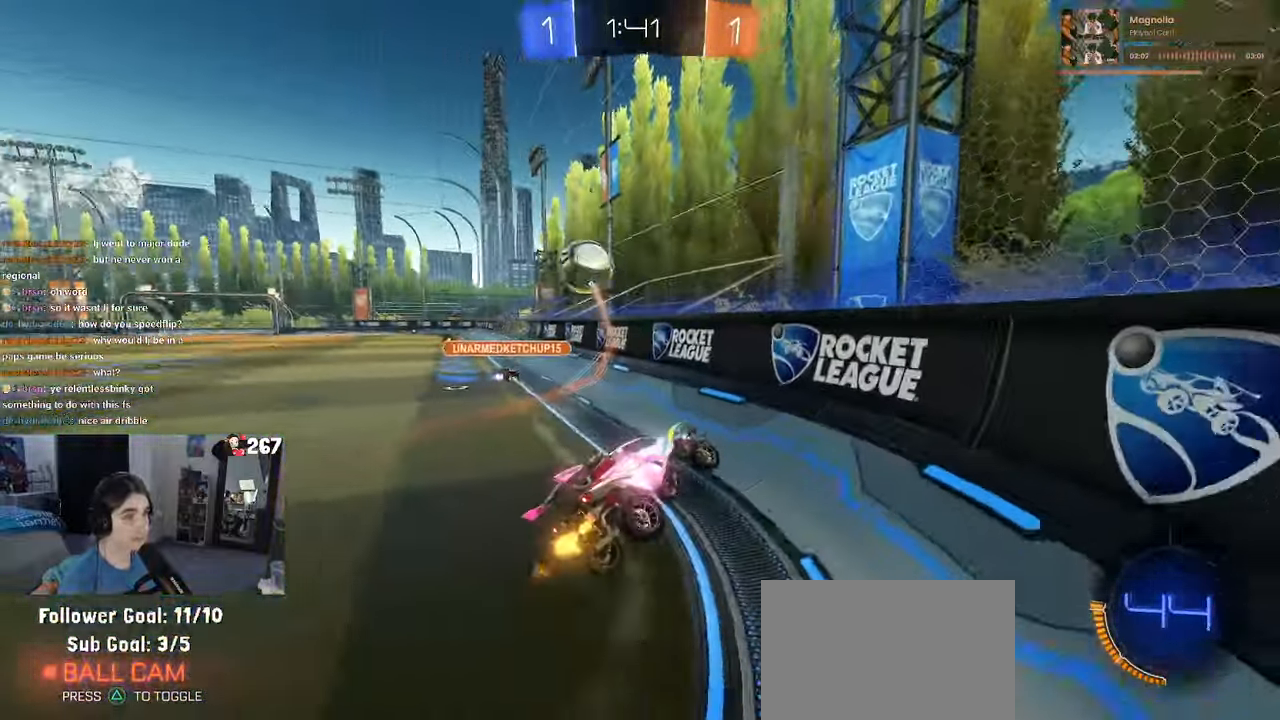
{"buttons": [], "left_stick": "left", "right_stick": "center", "events": [[17, "left_stick", "left"]]}
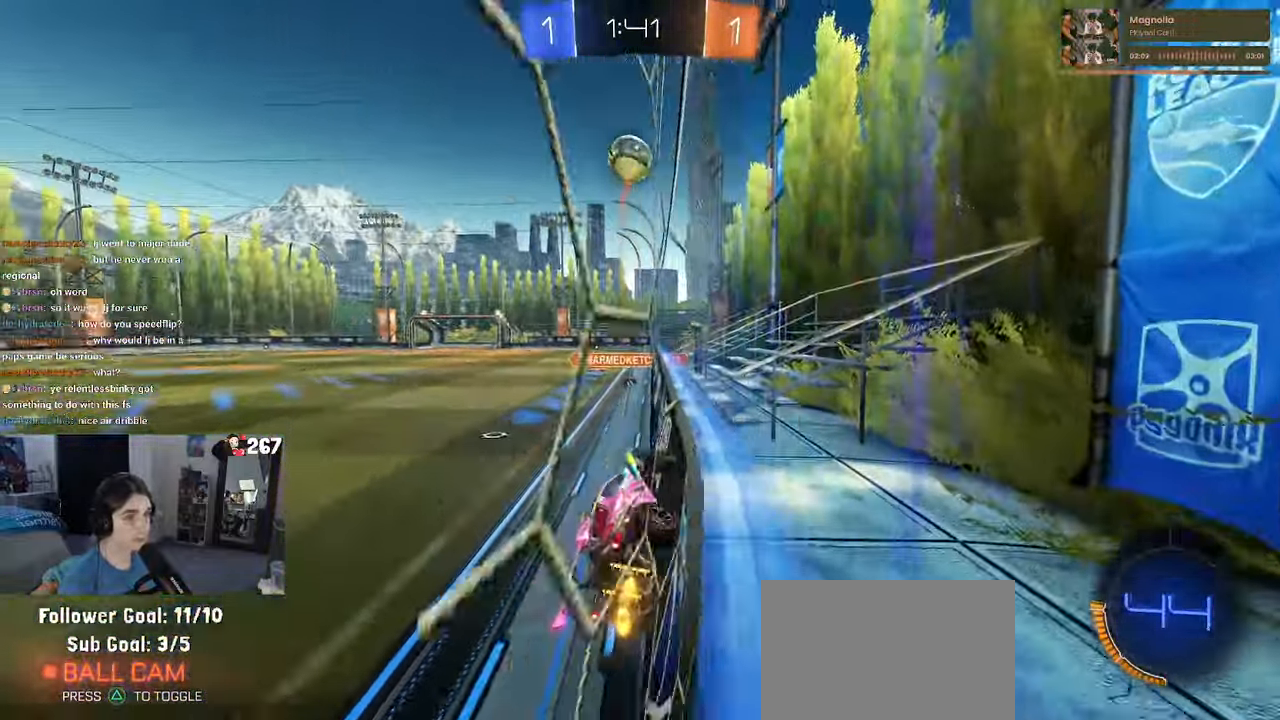
{"buttons": ["R1"], "left_stick": "center", "right_stick": "center", "events": [[167, "left_stick", "center"], [417, "R1", "down"], [433, "R1", "up"], [467, "R1", "down"]]}
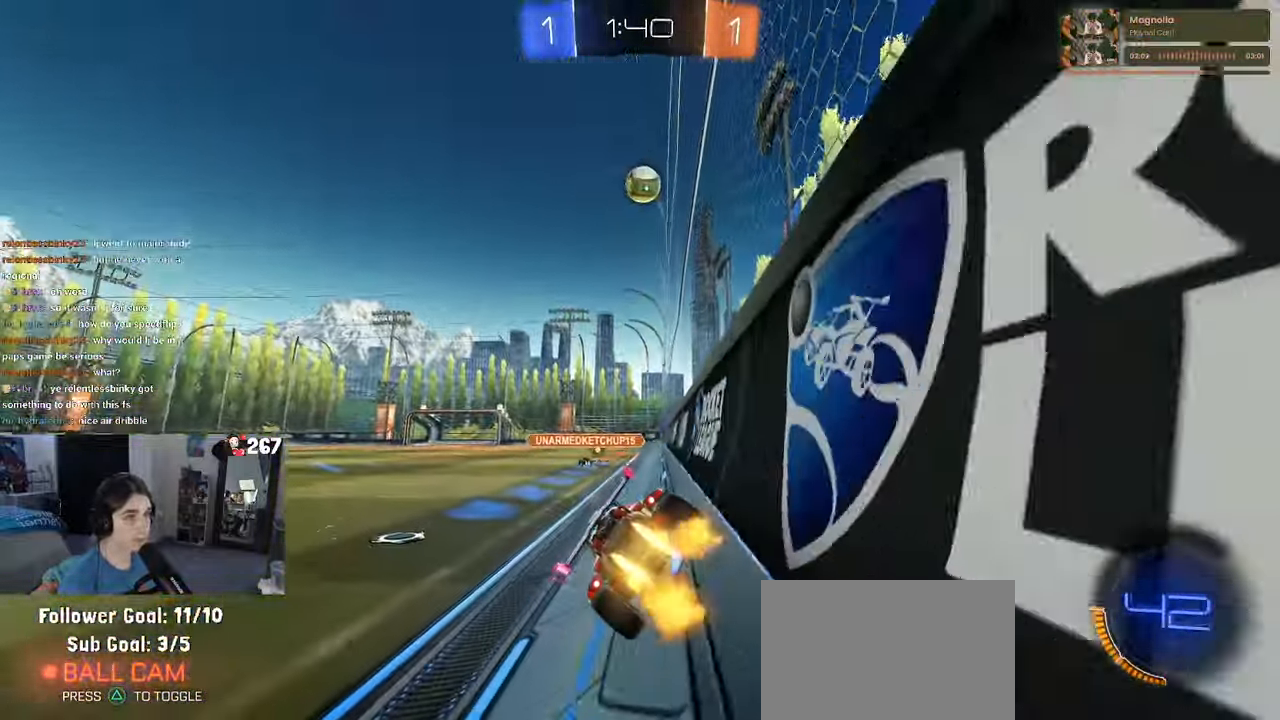
{"buttons": ["R1"], "left_stick": "center", "right_stick": "center", "events": [[283, "left_stick", "right"], [483, "left_stick", "center"]]}
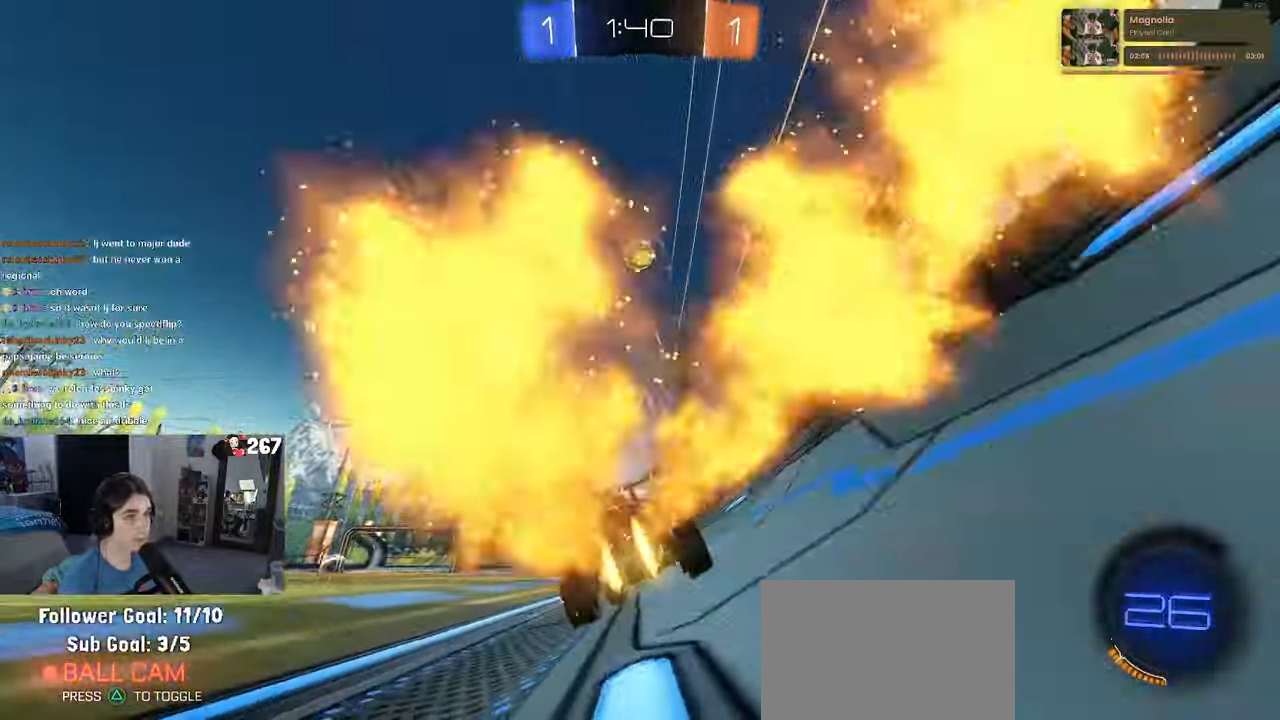
{"buttons": [], "left_stick": "center", "right_stick": "center", "events": [[50, "R1", "up"], [200, "left_stick", "left"], [333, "left_stick", "center"]]}
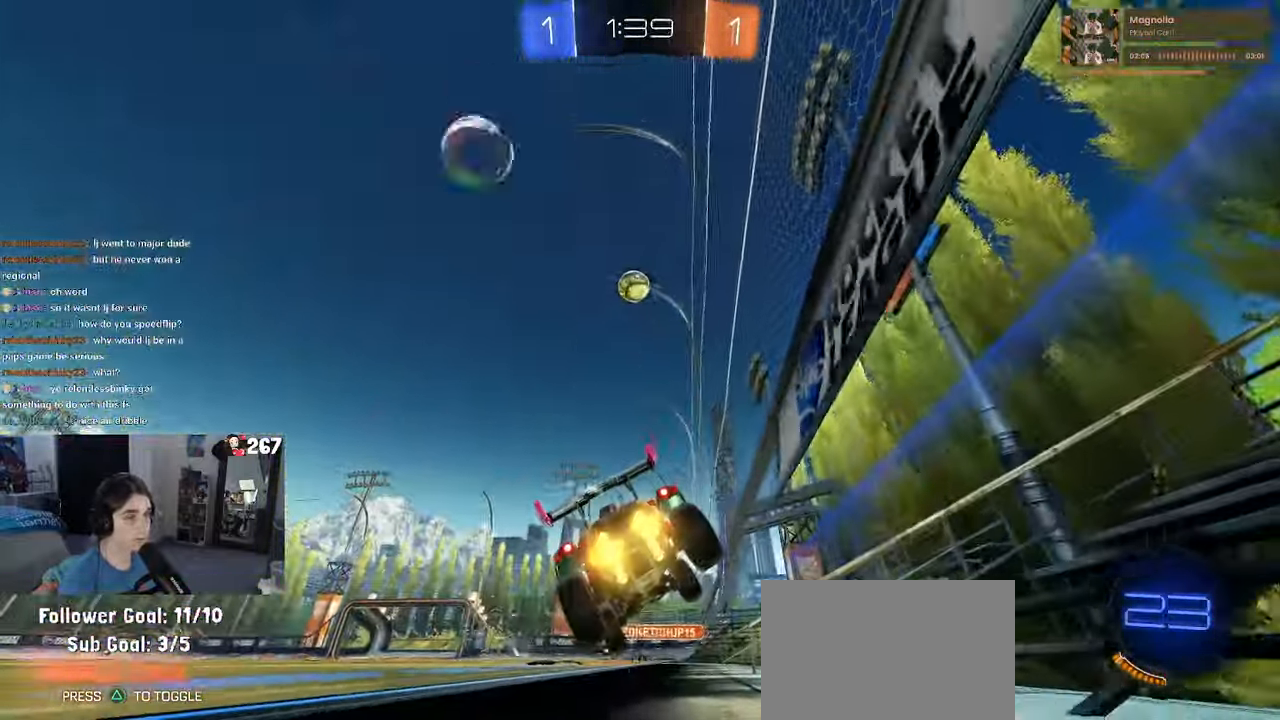
{"buttons": [], "left_stick": "center", "right_stick": "center", "events": [[33, "left_stick", "left"], [133, "left_stick", "center"], [300, "R1", "down"], [417, "R1", "up"]]}
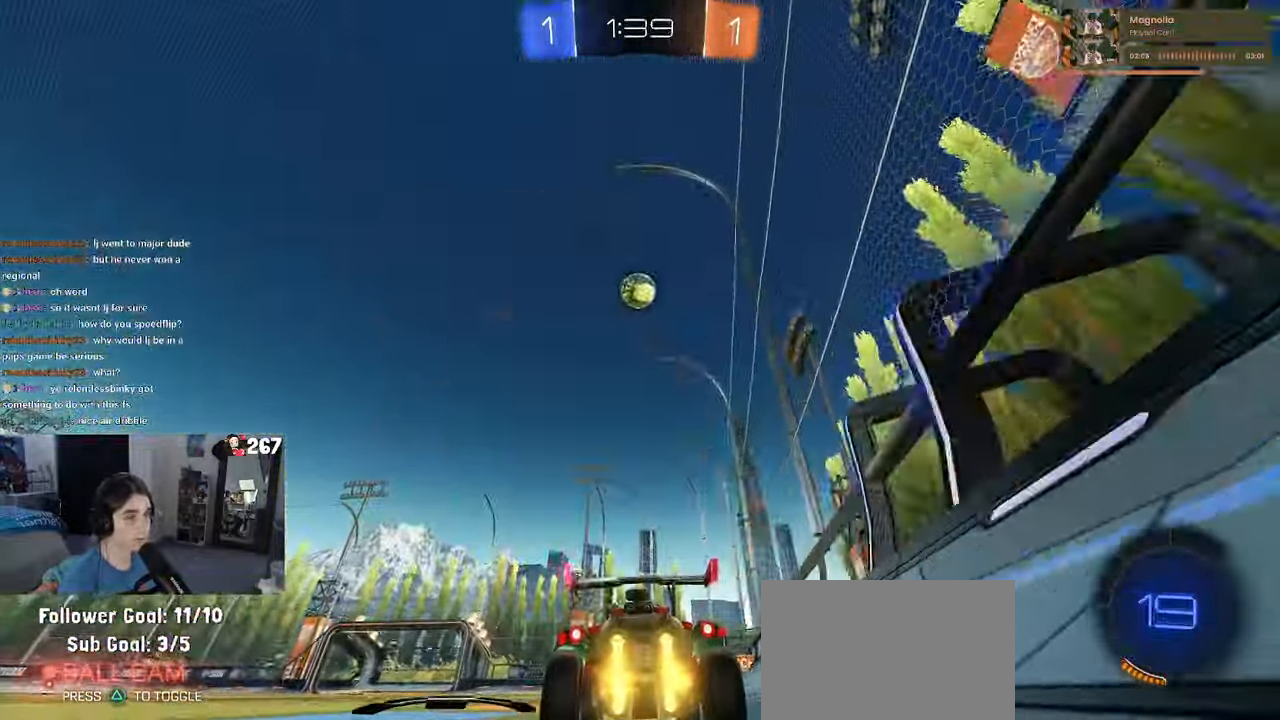
{"buttons": [], "left_stick": "center", "right_stick": "center", "events": []}
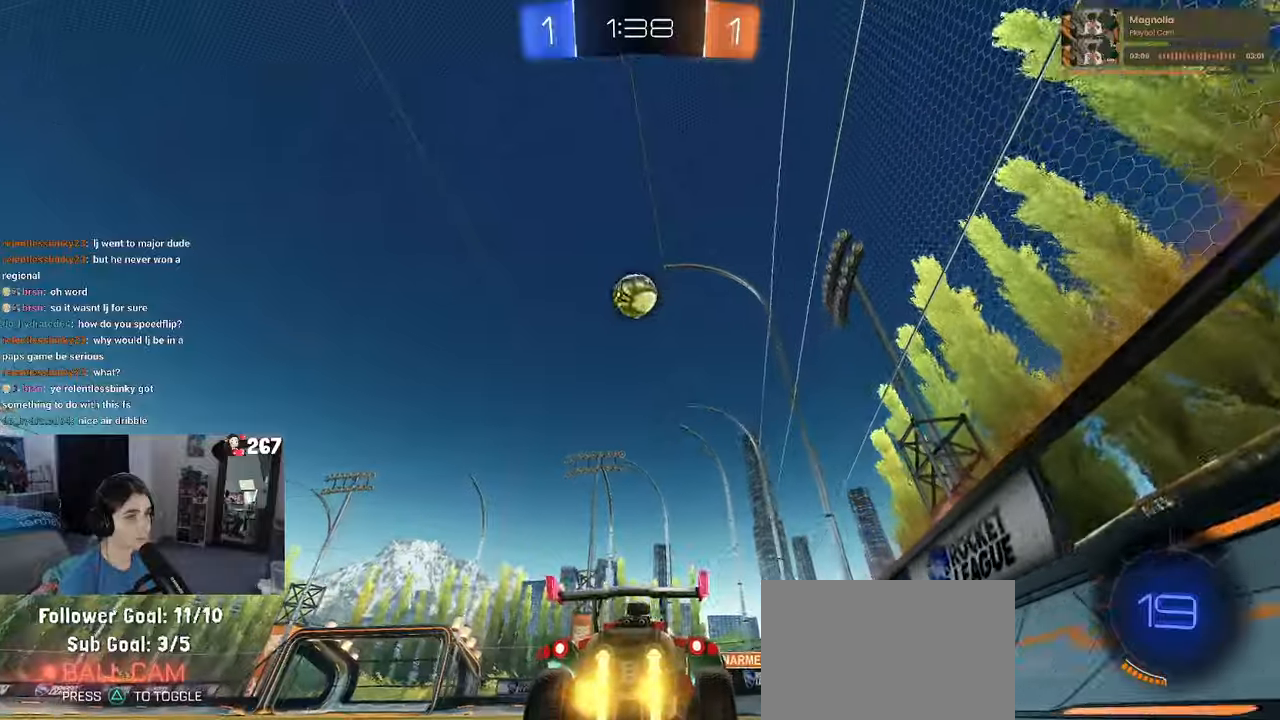
{"buttons": ["R1"], "left_stick": "center", "right_stick": "center", "events": [[350, "R1", "down"], [350, "TRIANGLE", "down"], [500, "TRIANGLE", "up"]]}
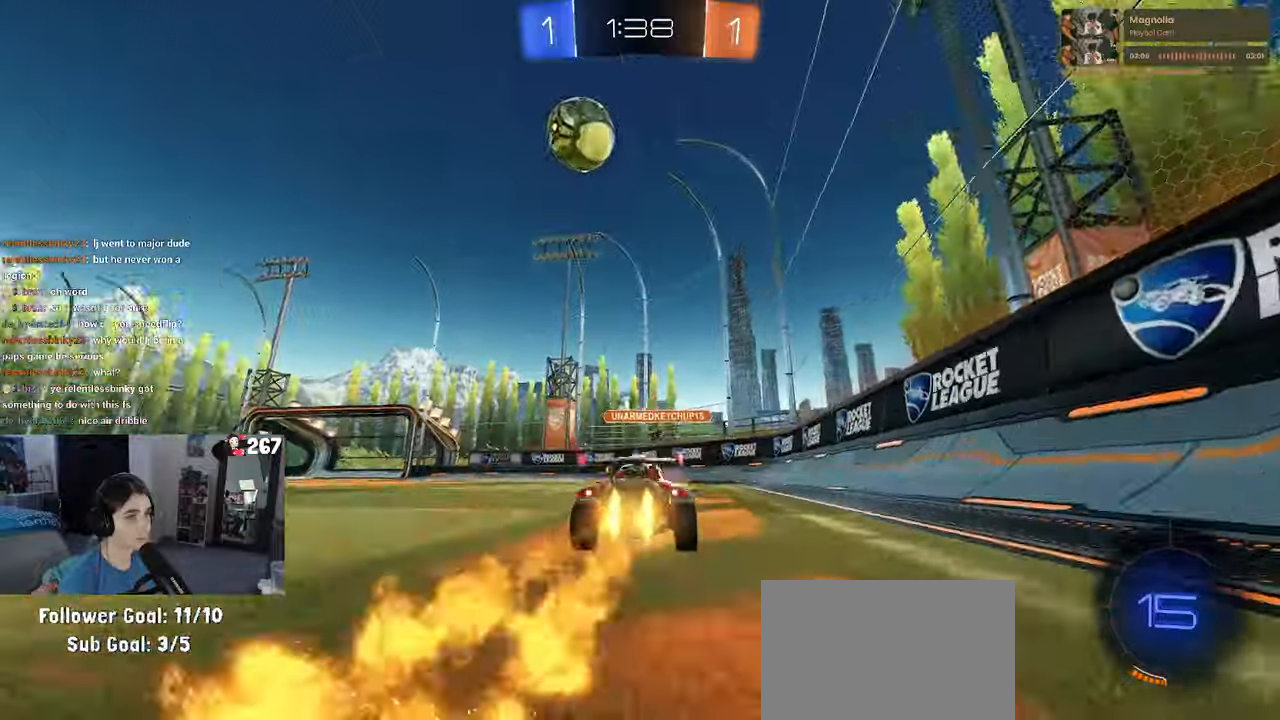
{"buttons": ["CROSS", "R1"], "left_stick": "left", "right_stick": "center", "events": [[50, "R1", "up"], [300, "left_stick", "left"], [500, "CROSS", "down"], [500, "R1", "down"]]}
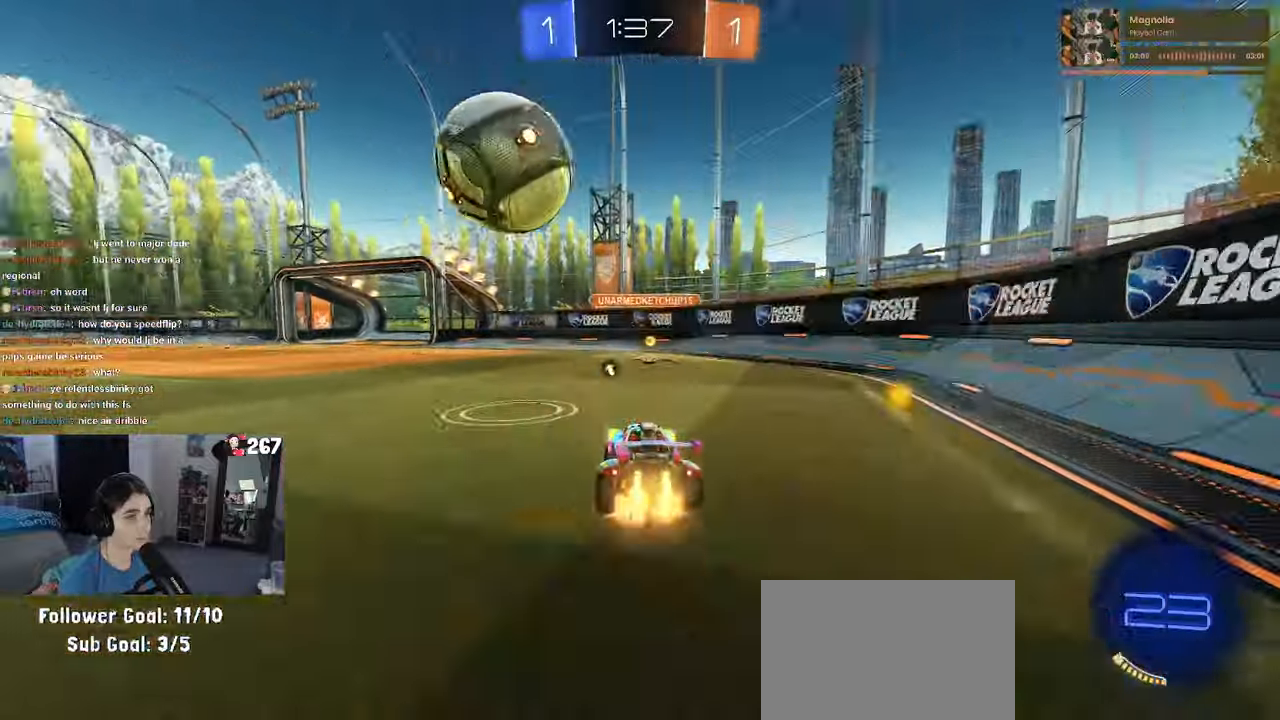
{"buttons": [], "left_stick": "down", "right_stick": "center"}
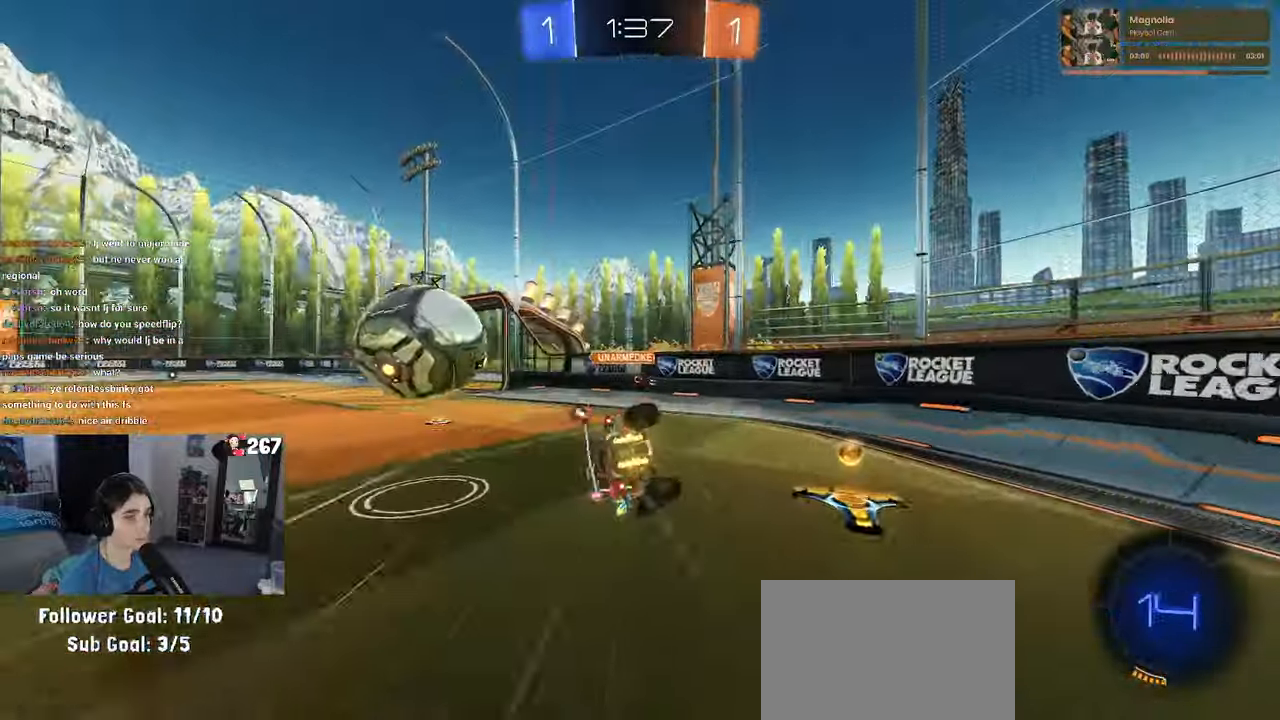
{"buttons": ["SQUARE"], "left_stick": "left", "right_stick": "center", "events": [[17, "TRIANGLE", "down"], [117, "TRIANGLE", "up"], [267, "left_stick", "down-left"], [300, "SQUARE", "down"], [384, "left_stick", "left"]]}
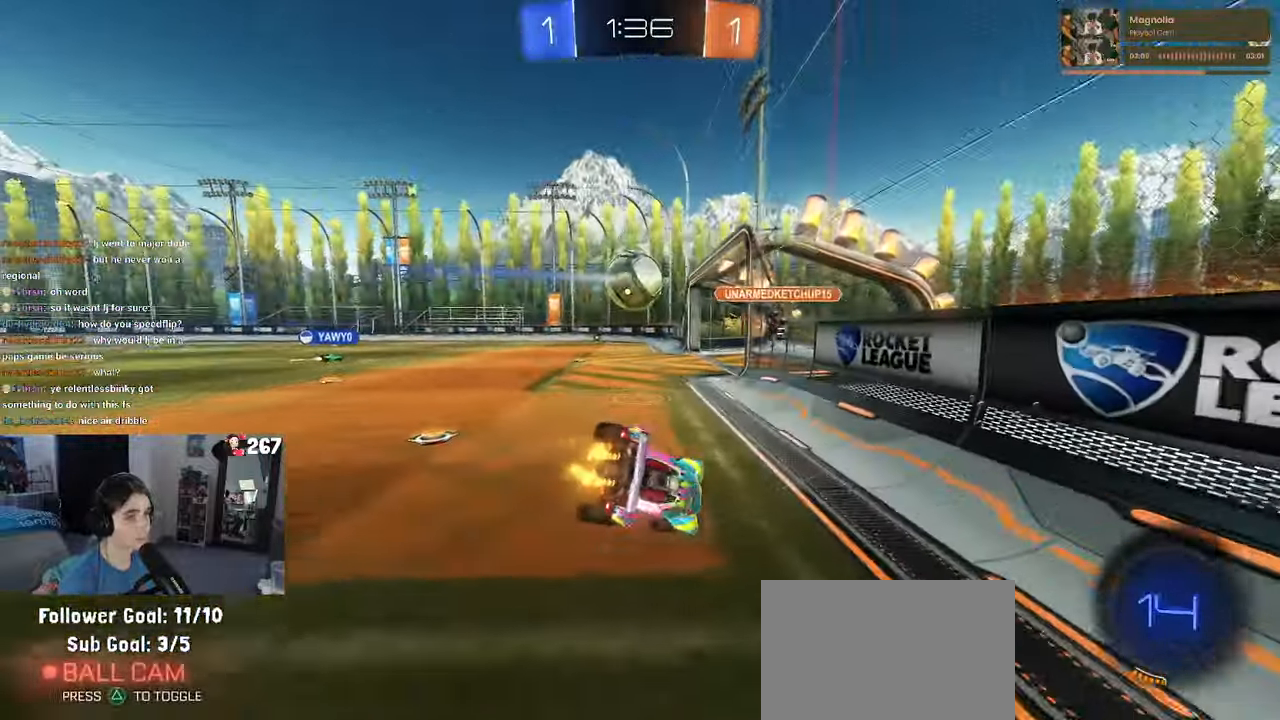
{"buttons": [], "left_stick": "left", "right_stick": "center", "events": [[117, "SQUARE", "up"]]}
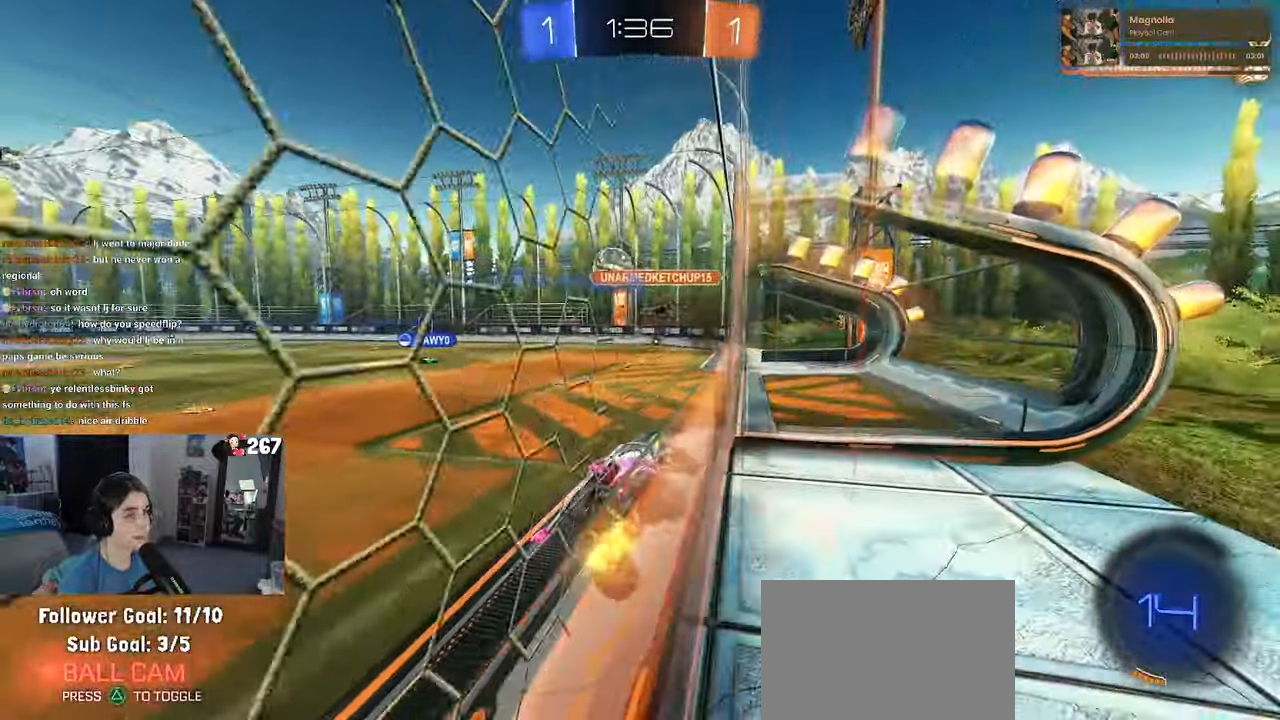
{"buttons": ["CROSS"], "left_stick": "down", "right_stick": "center", "events": [[184, "left_stick", "center"], [400, "left_stick", "left"], [450, "CROSS", "down"], [467, "left_stick", "down"]]}
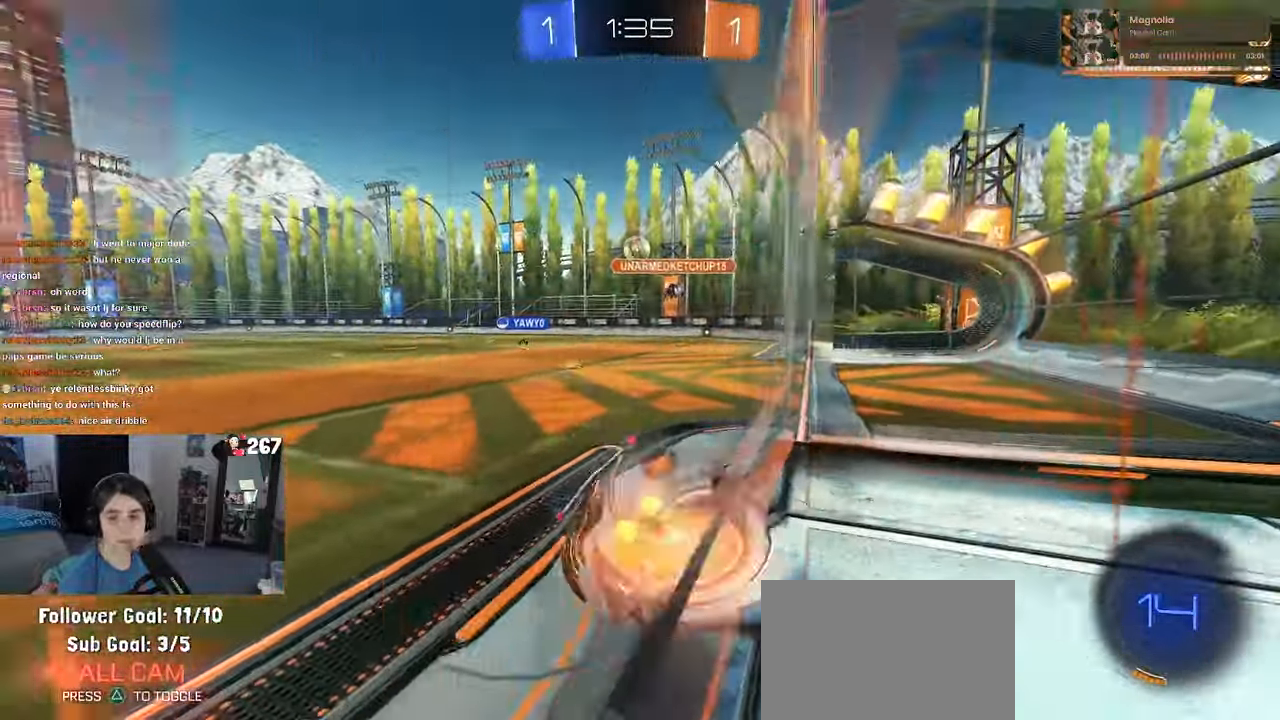
{"buttons": [], "left_stick": "center", "right_stick": "center", "events": [[34, "left_stick", "down-right"], [67, "SQUARE", "down"], [100, "CROSS", "up"], [234, "SQUARE", "up"], [284, "left_stick", "center"]]}
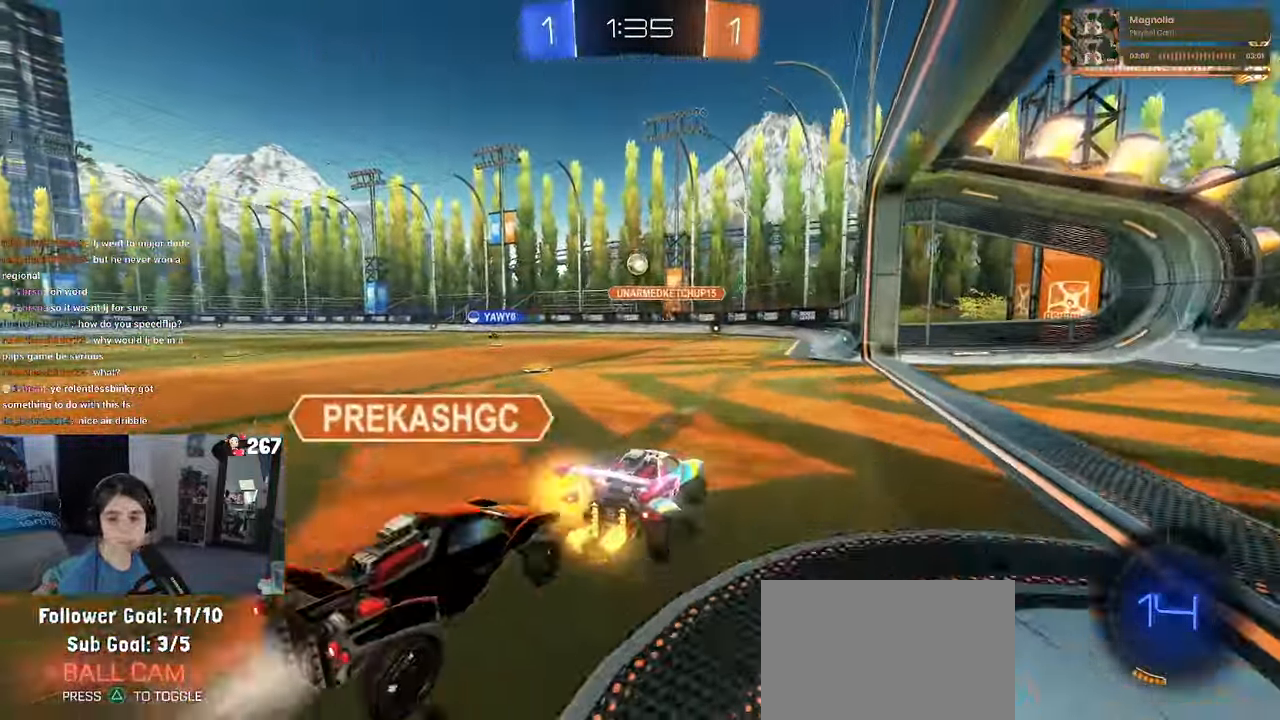
{"buttons": [], "left_stick": "center", "right_stick": "center", "events": [[200, "left_stick", "left"], [350, "left_stick", "center"]]}
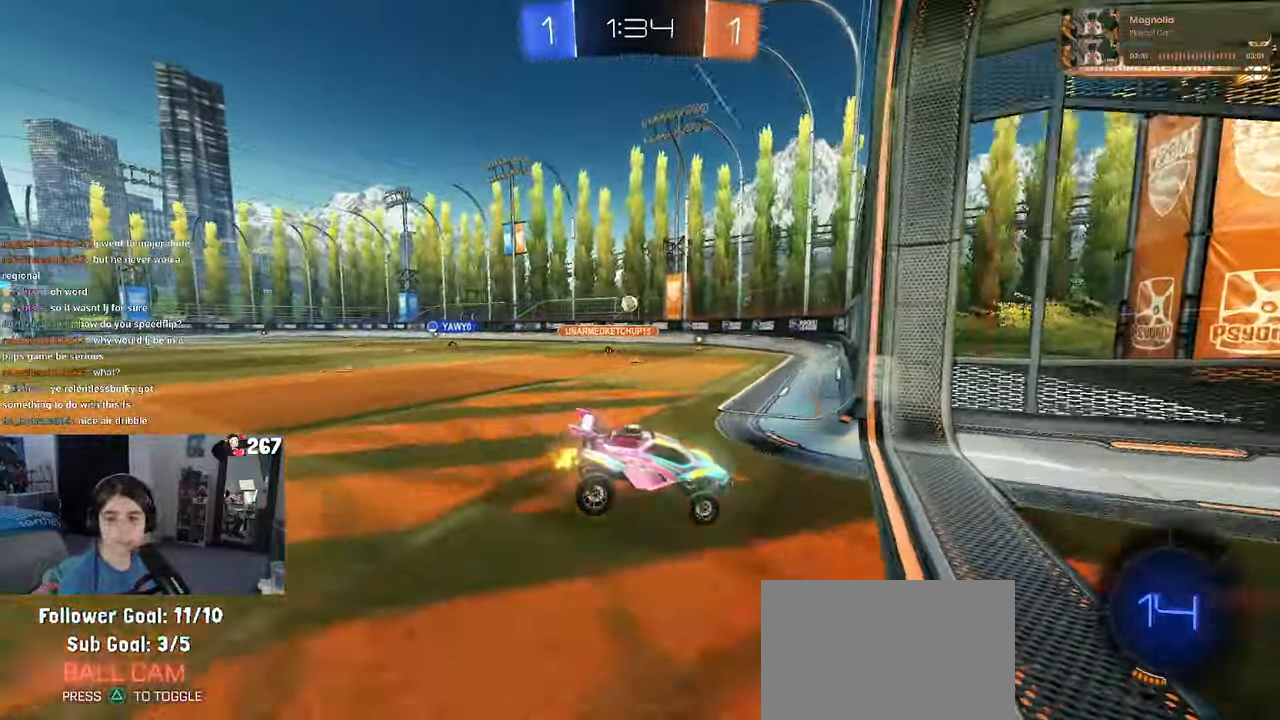
{"buttons": [], "left_stick": "center", "right_stick": "center", "events": [[34, "left_stick", "left"], [150, "SQUARE", "down"], [234, "left_stick", "center"], [267, "SQUARE", "up"]]}
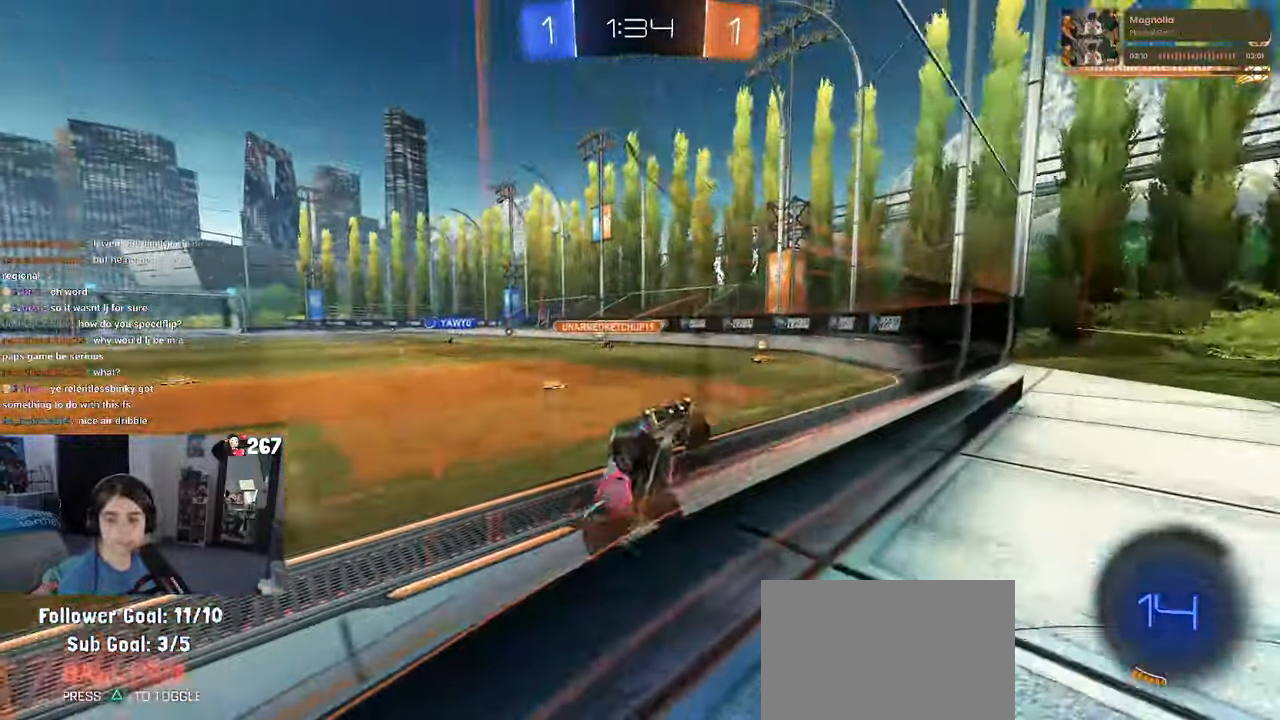
{"buttons": [], "left_stick": "left", "right_stick": "center", "events": [[117, "left_stick", "left"]]}
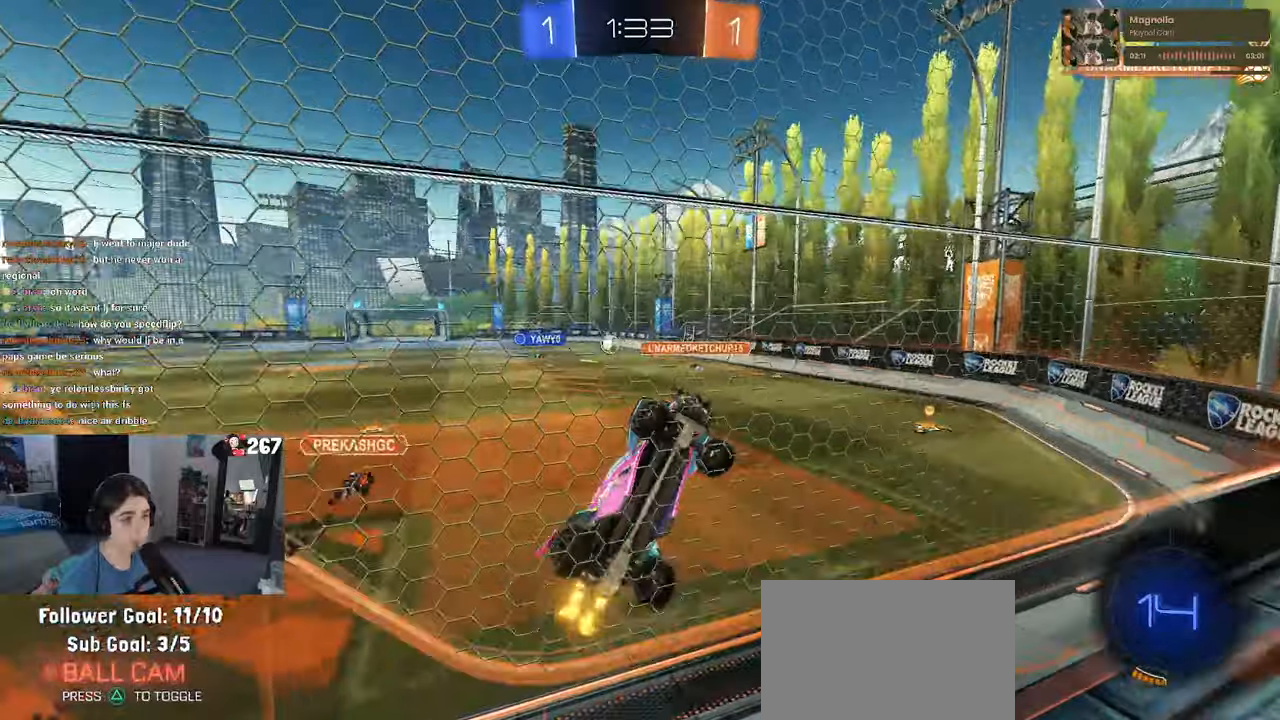
{"buttons": [], "left_stick": "left", "right_stick": "center", "events": []}
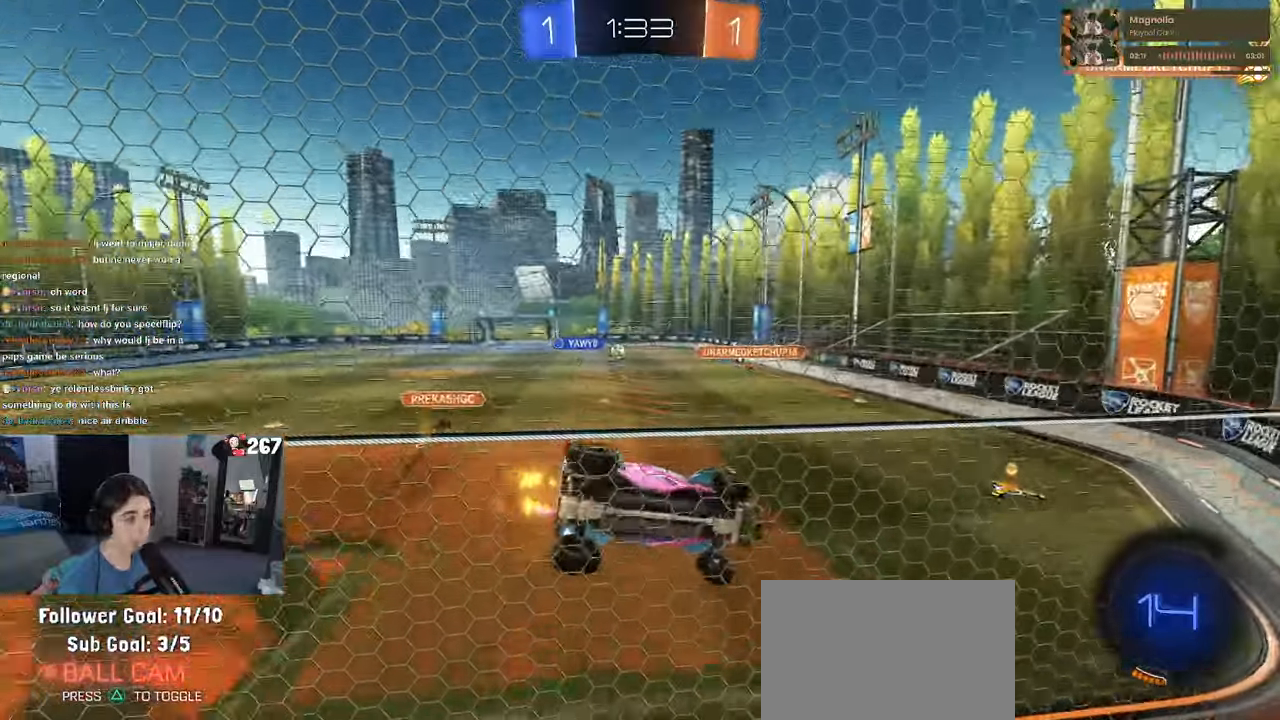
{"buttons": [], "left_stick": "down-right", "right_stick": "center", "events": [[33, "CROSS", "down"], [66, "left_stick", "down"], [116, "left_stick", "down-right"], [200, "CROSS", "up"], [200, "SQUARE", "down"], [383, "SQUARE", "up"]]}
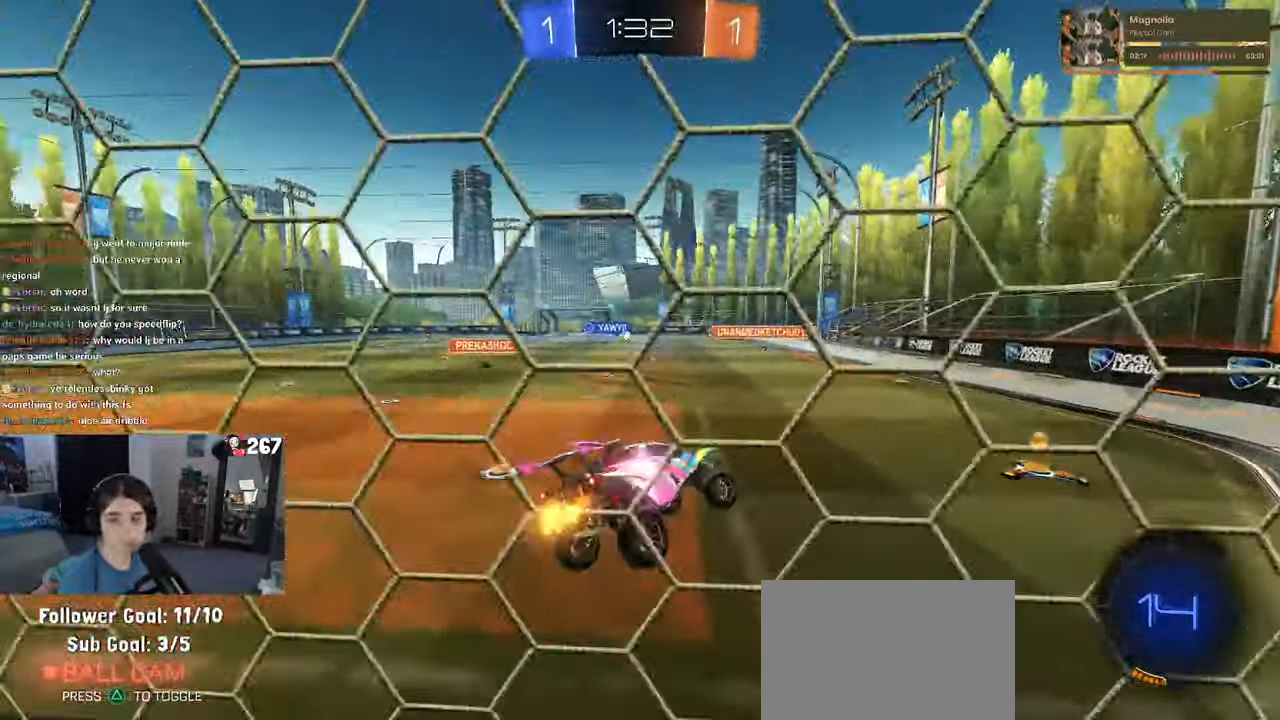
{"buttons": ["R1"], "left_stick": "center", "right_stick": "center"}
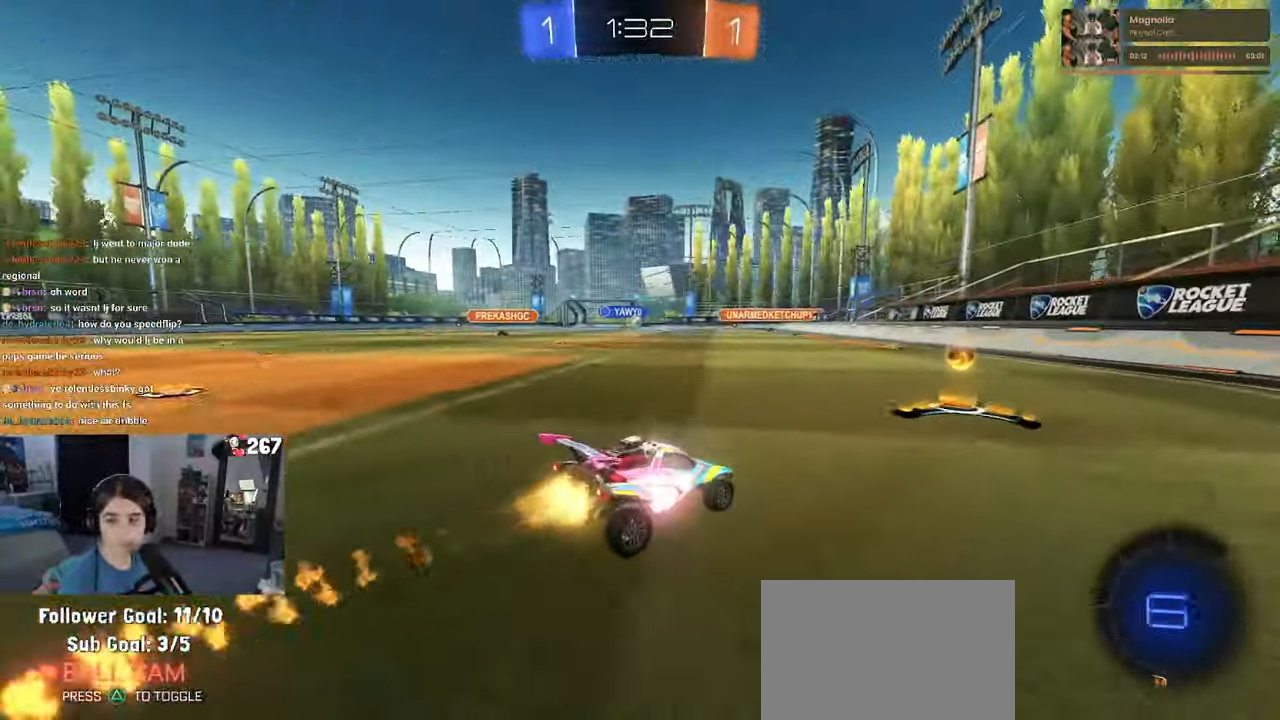
{"buttons": ["R1"], "left_stick": "left", "right_stick": "center", "events": [[250, "left_stick", "left"]]}
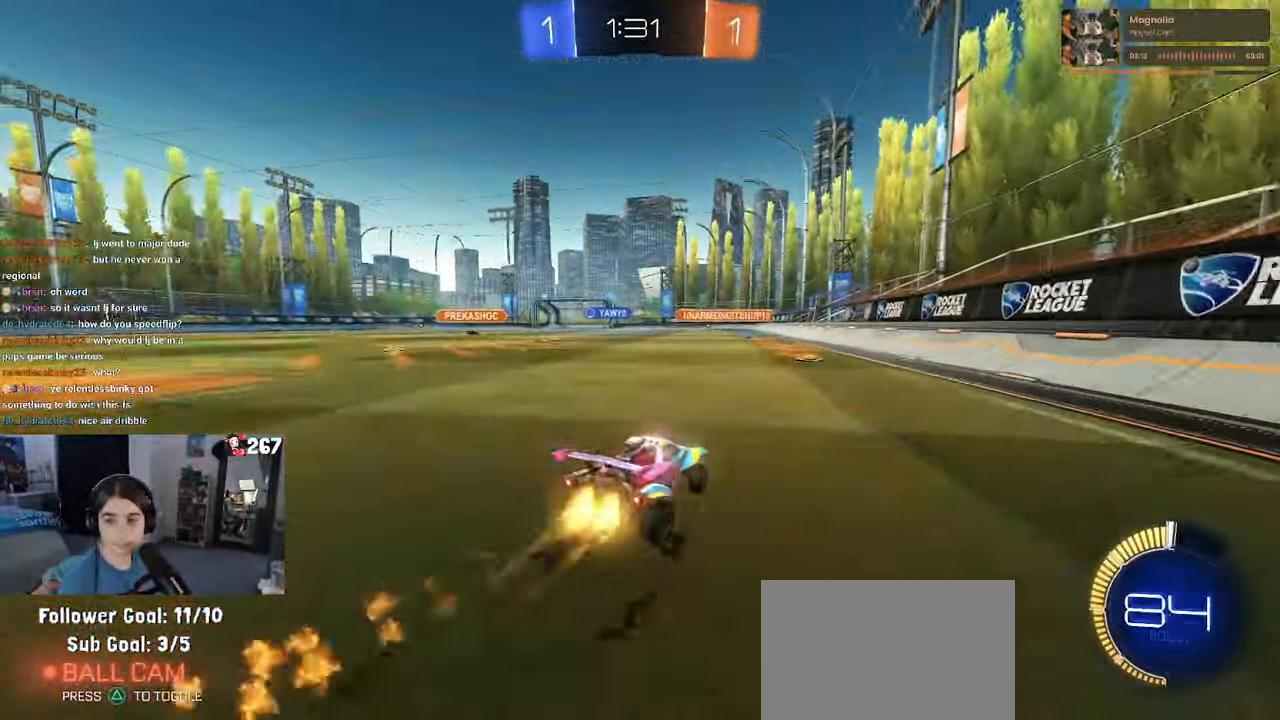
{"buttons": [], "left_stick": "center", "right_stick": "center", "events": [[100, "left_stick", "center"], [283, "R1", "up"]]}